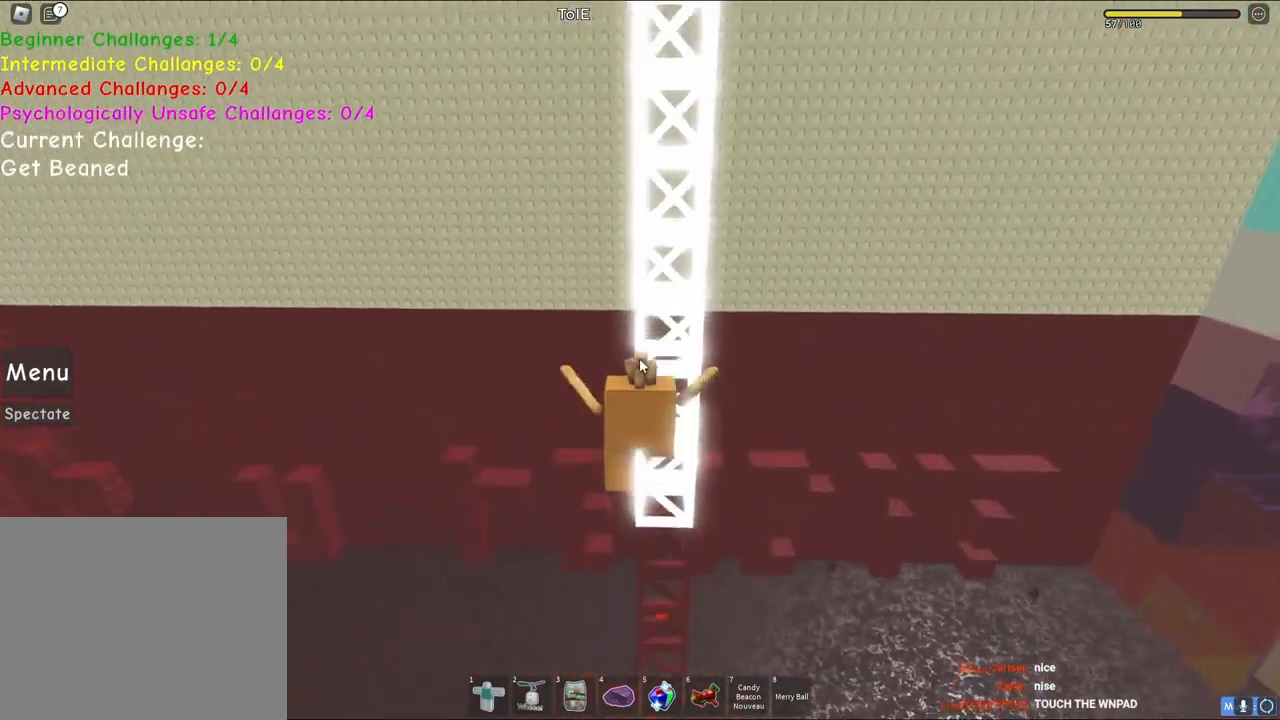
Gameplay with keyboard; each line is a JSON object with the keys held at the frame after it. "events" lists presses ("down") and releases ("up") of "a", "ctrl", "d", "e", "q", "s", "shift", "space" and "w" between this image and that frame as [ms after this image, input, new state], when the widget could be followed in between. No other keys are recorded. Mouse input is not recorded.
{"keys": ["w"], "events": []}
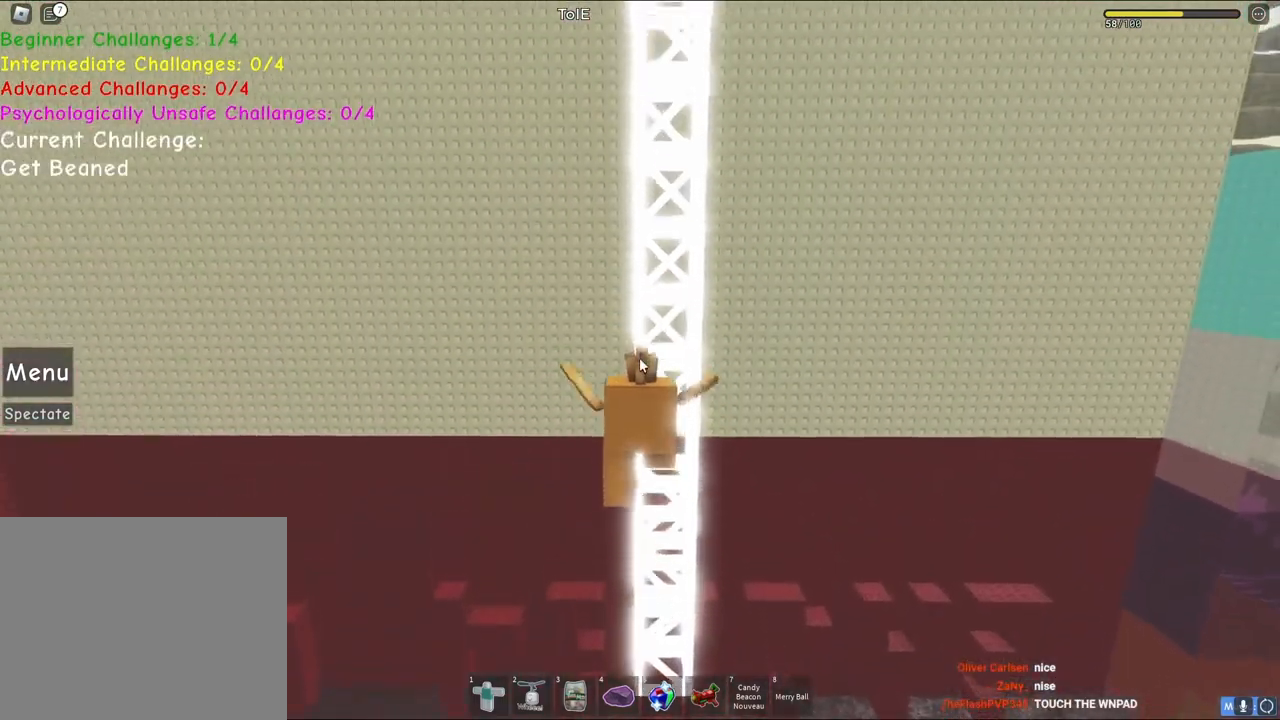
{"keys": ["w"], "events": []}
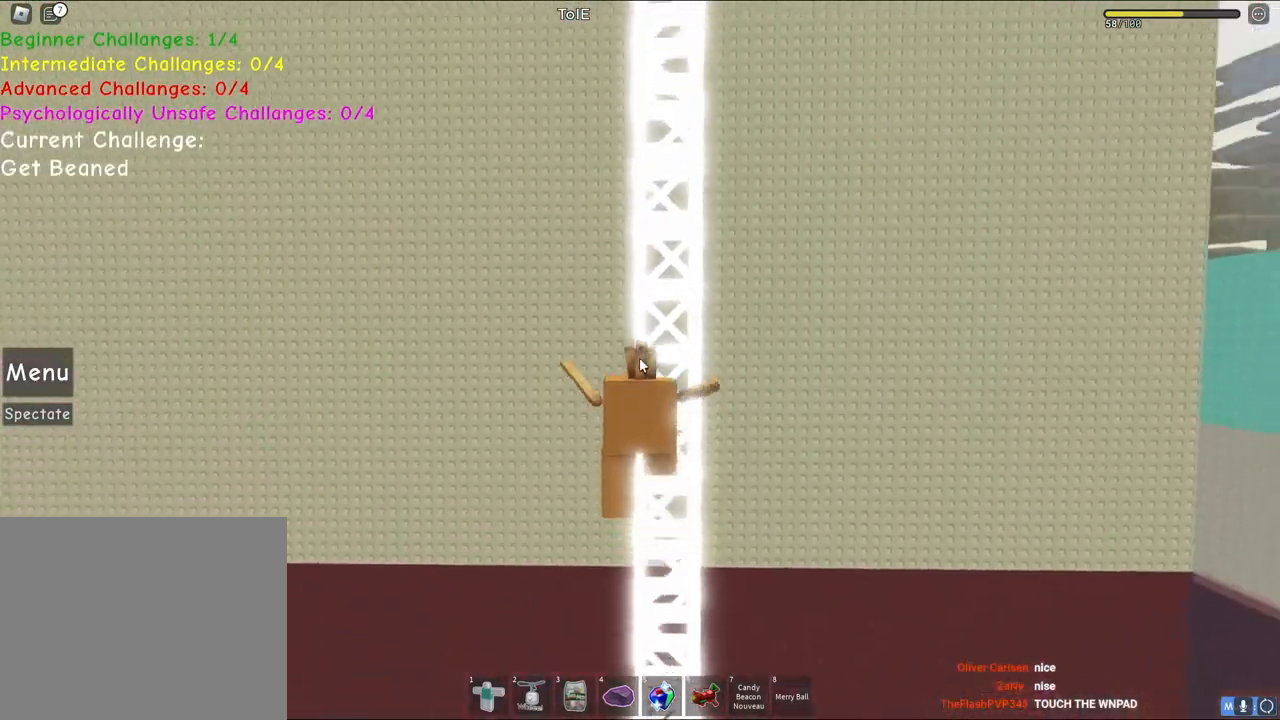
{"keys": ["w"], "events": []}
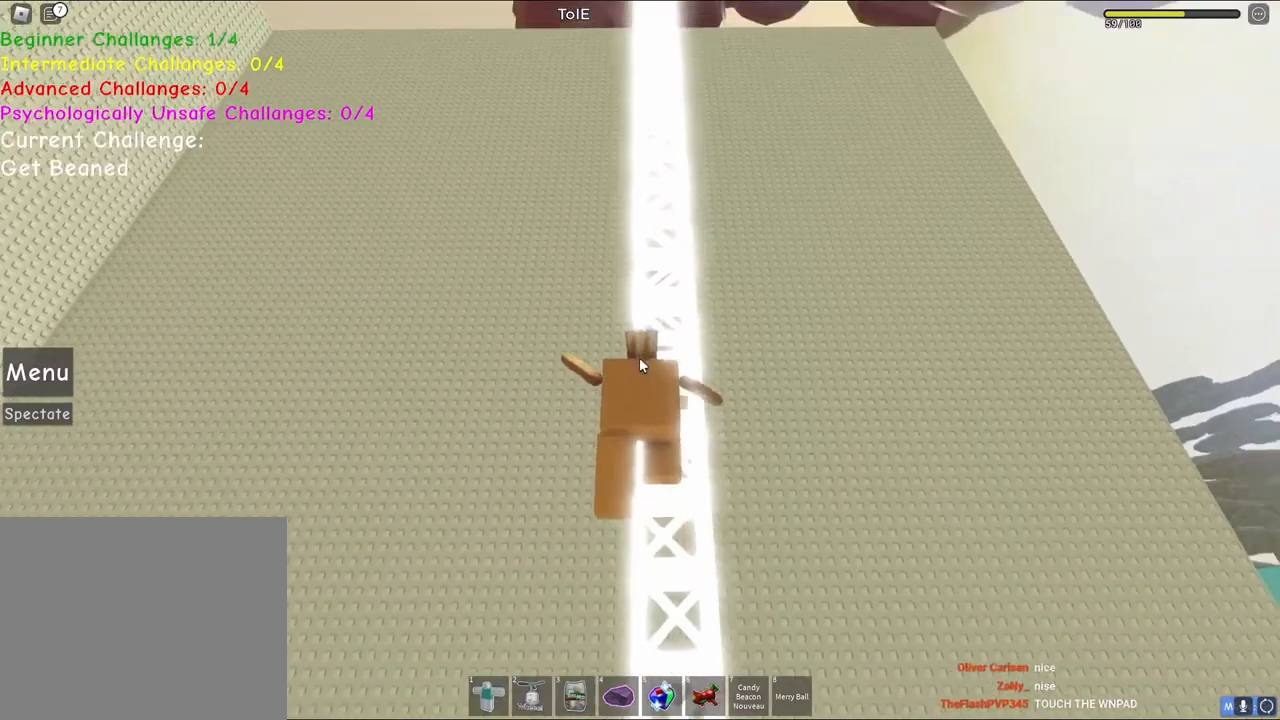
{"keys": ["w"], "events": []}
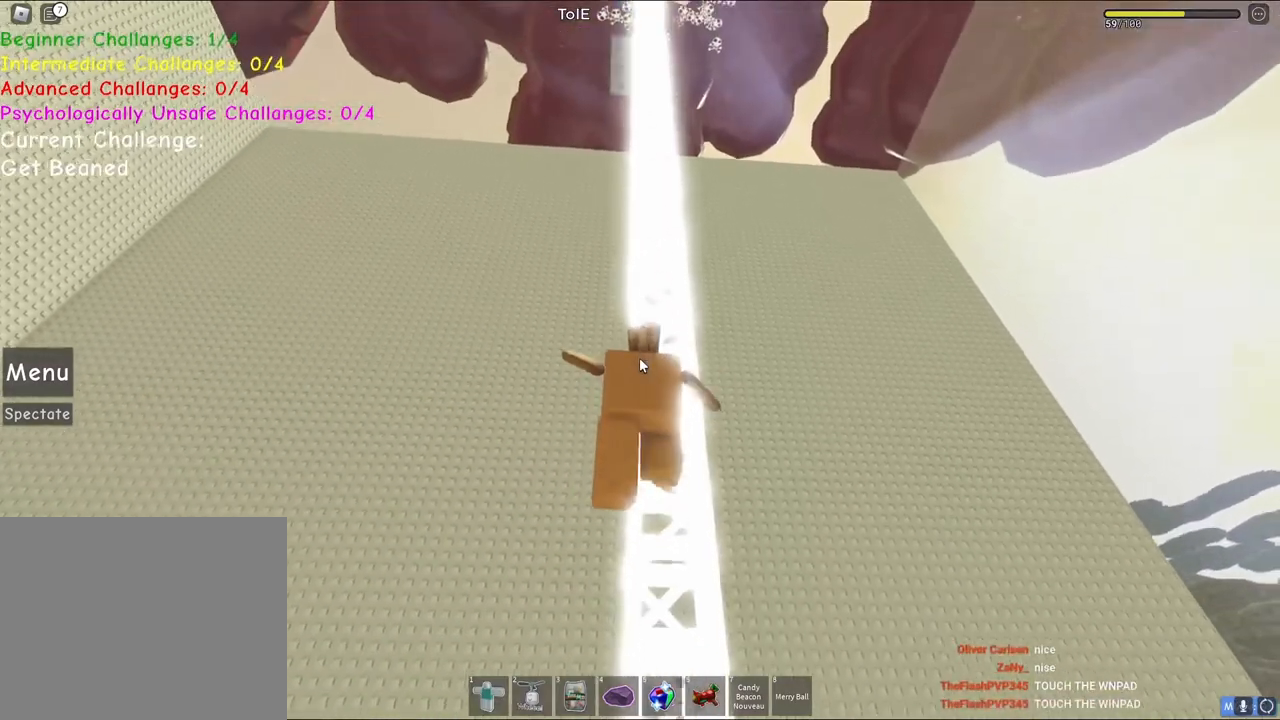
{"keys": ["w"], "events": []}
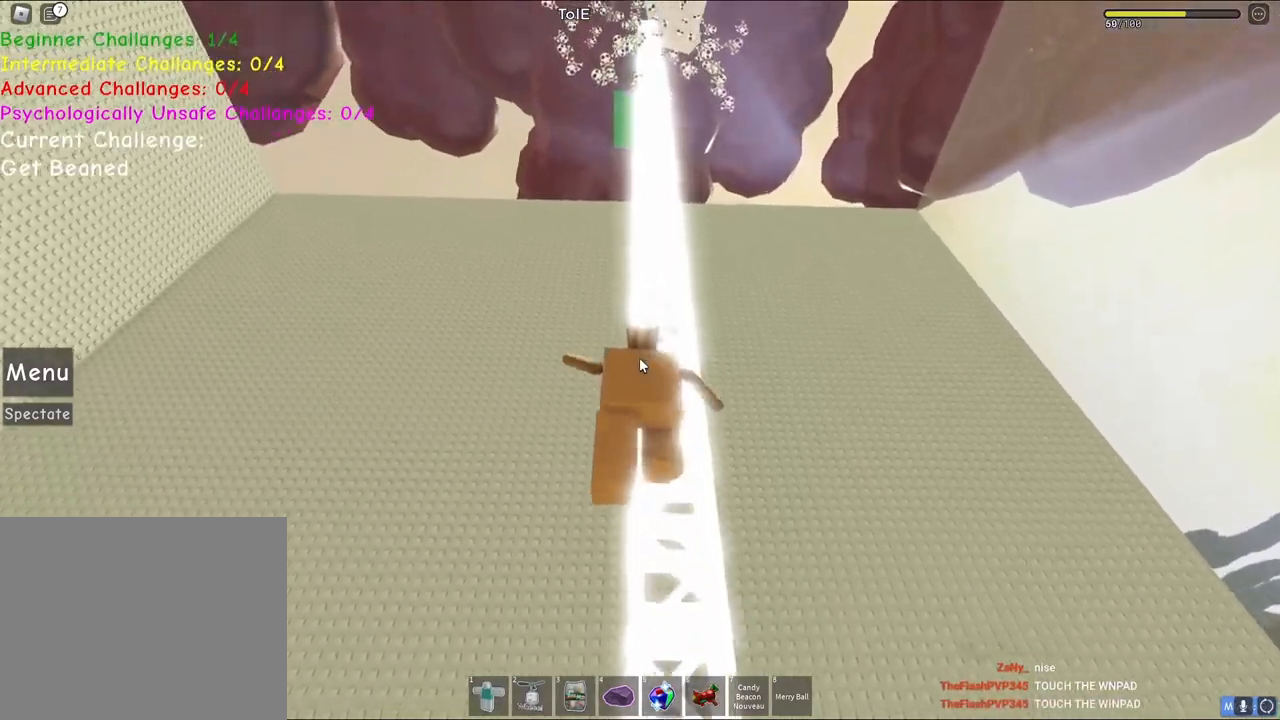
{"keys": ["w"], "events": []}
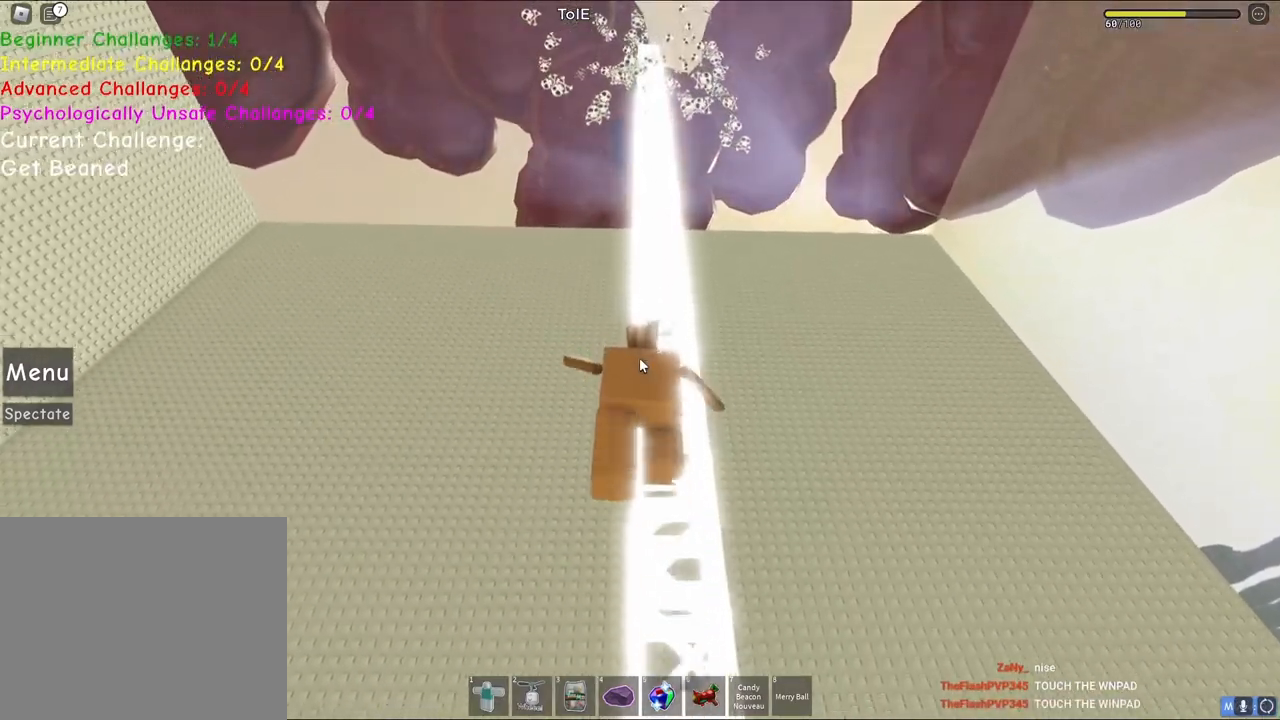
{"keys": ["w"], "events": []}
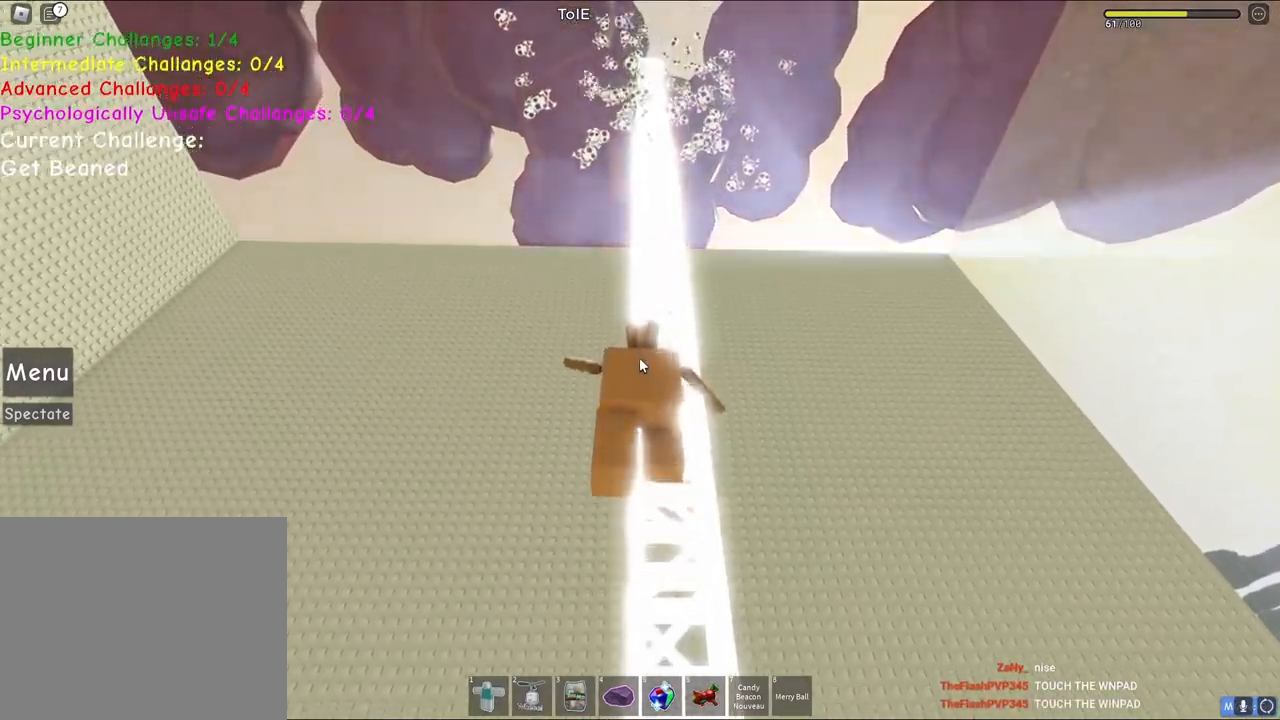
{"keys": [], "events": [[283, "w", "up"]]}
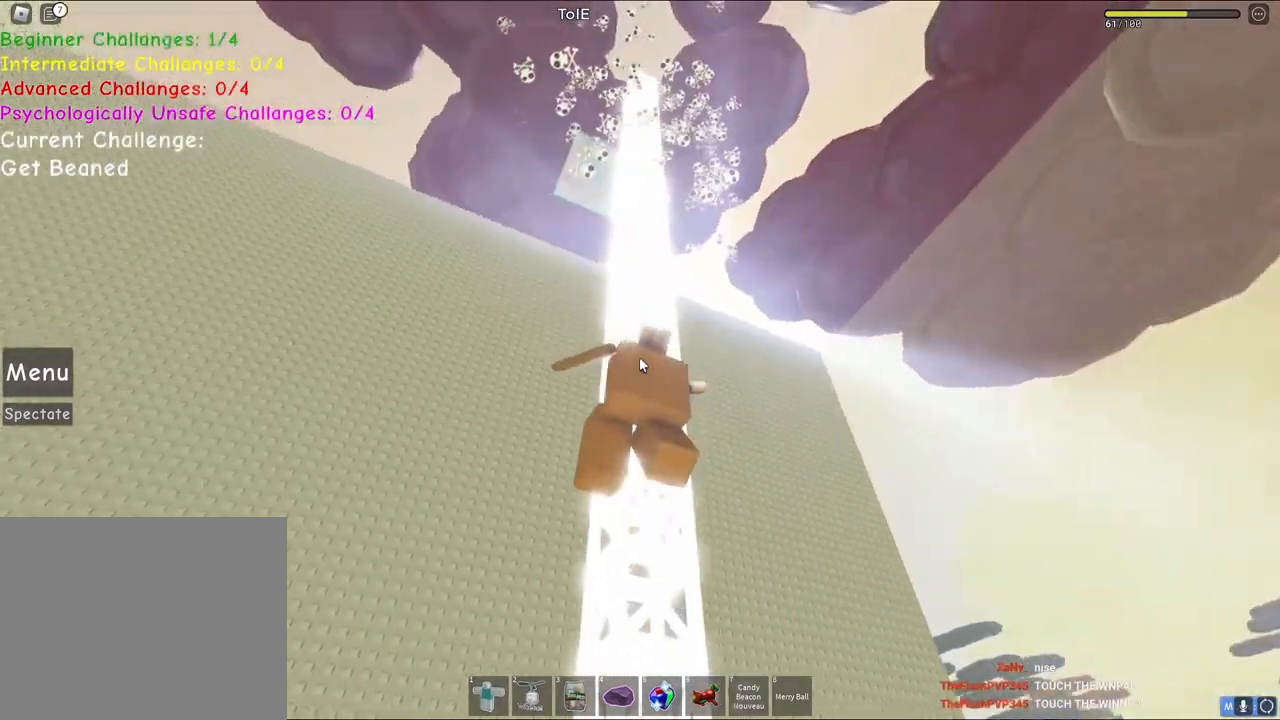
{"keys": ["w"], "events": [[400, "w", "down"]]}
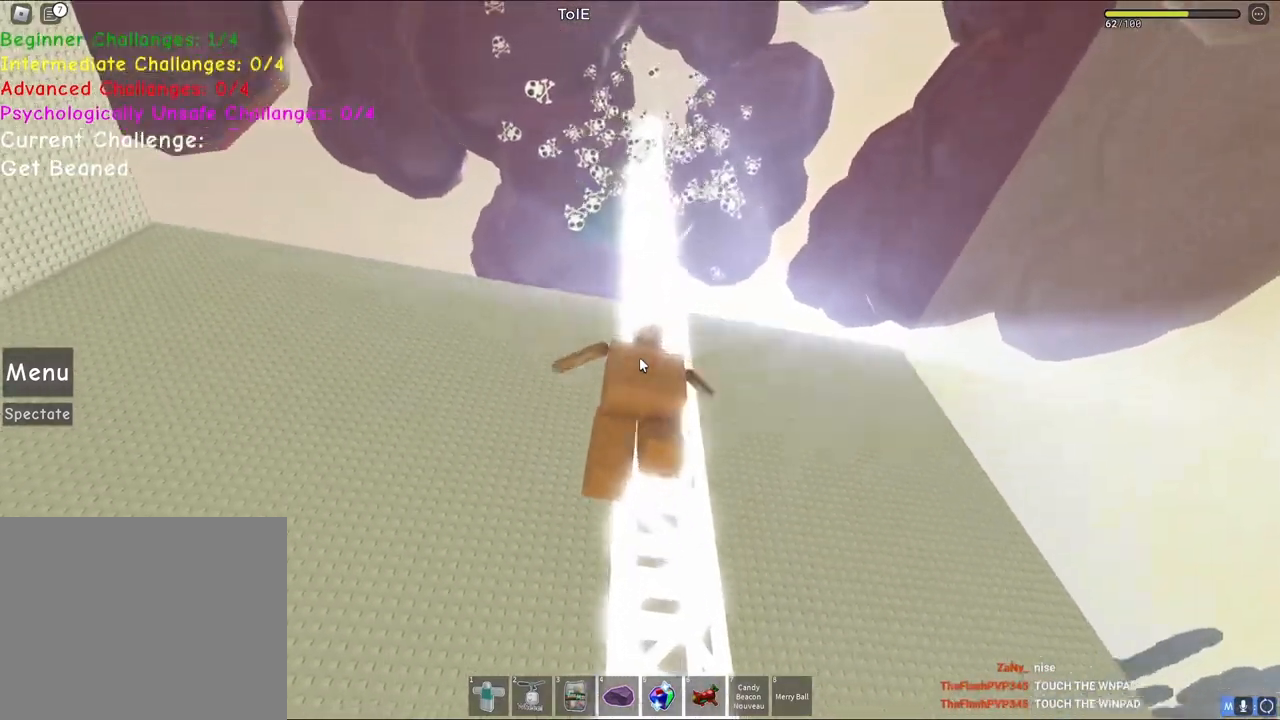
{"keys": ["w"], "events": []}
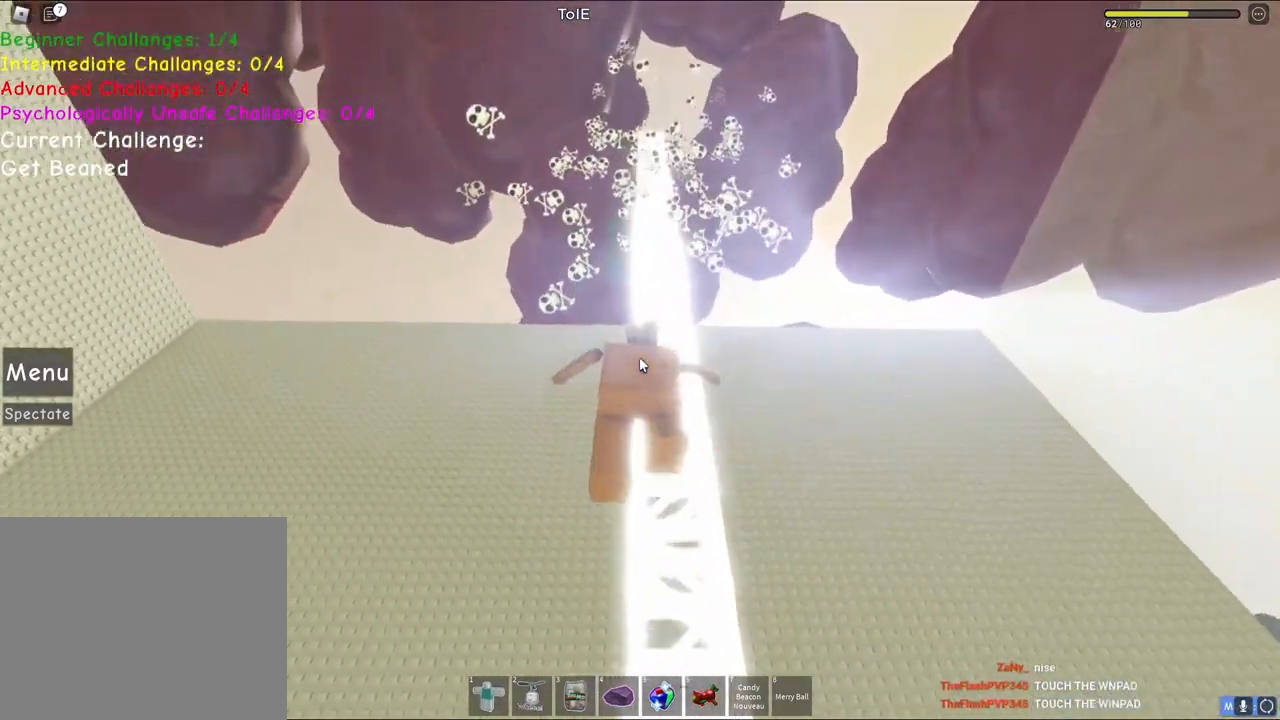
{"keys": ["w"], "events": []}
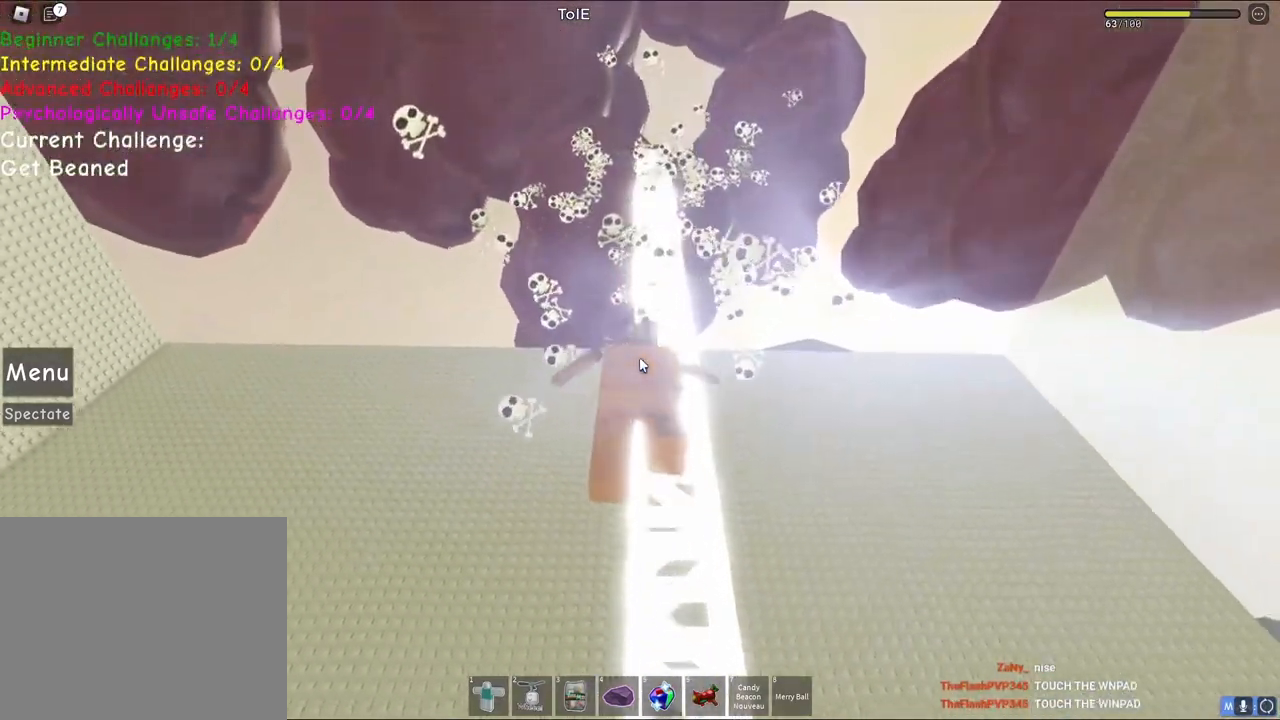
{"keys": ["w"], "events": []}
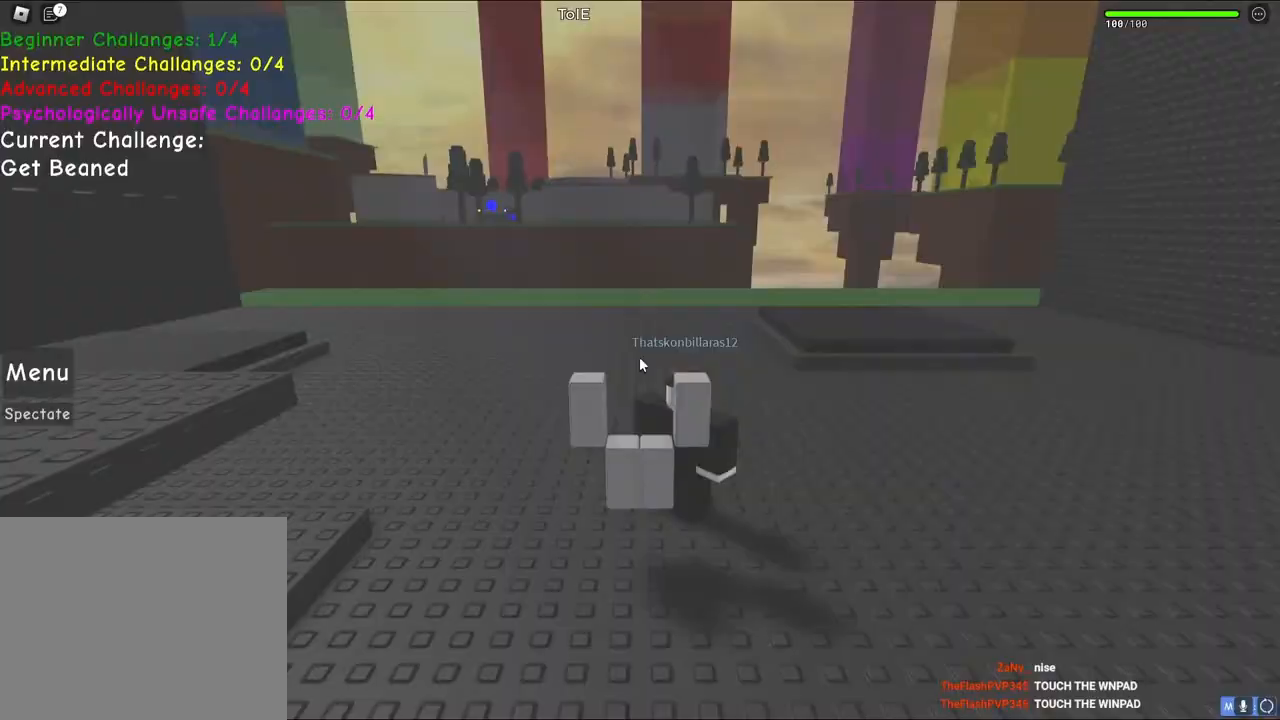
{"keys": [], "events": [[83, "w", "up"]]}
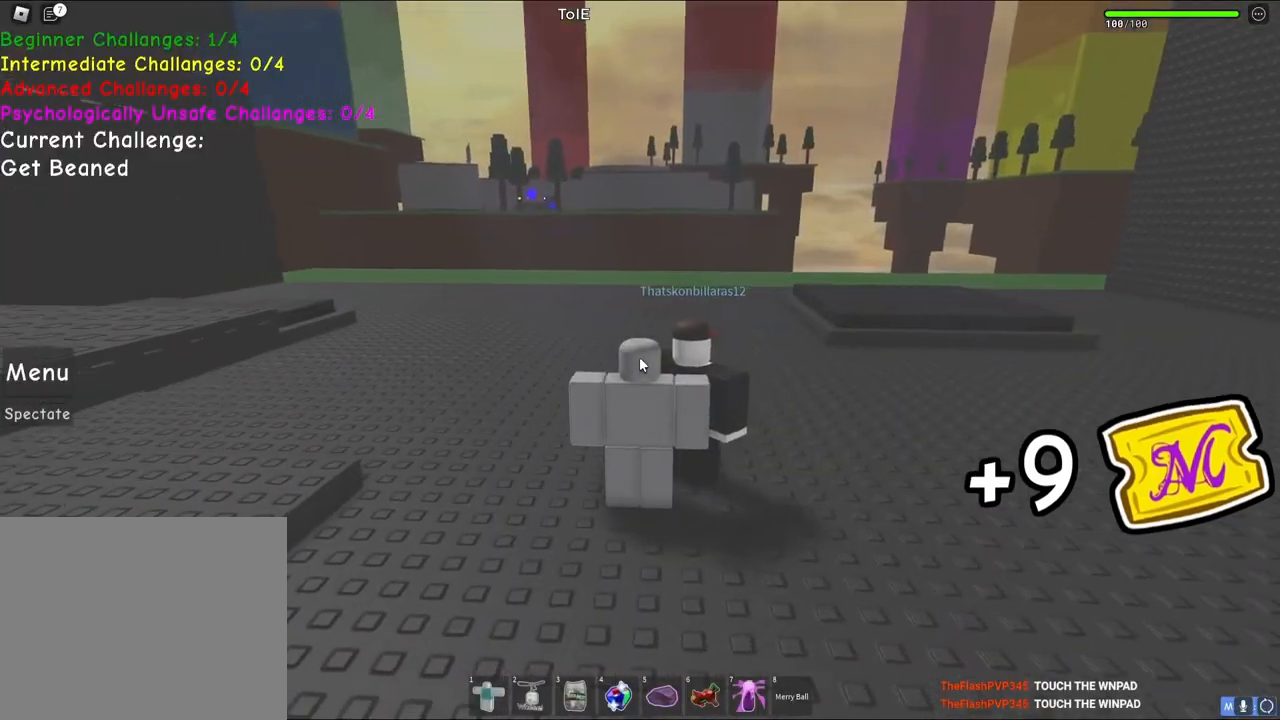
{"keys": [], "events": []}
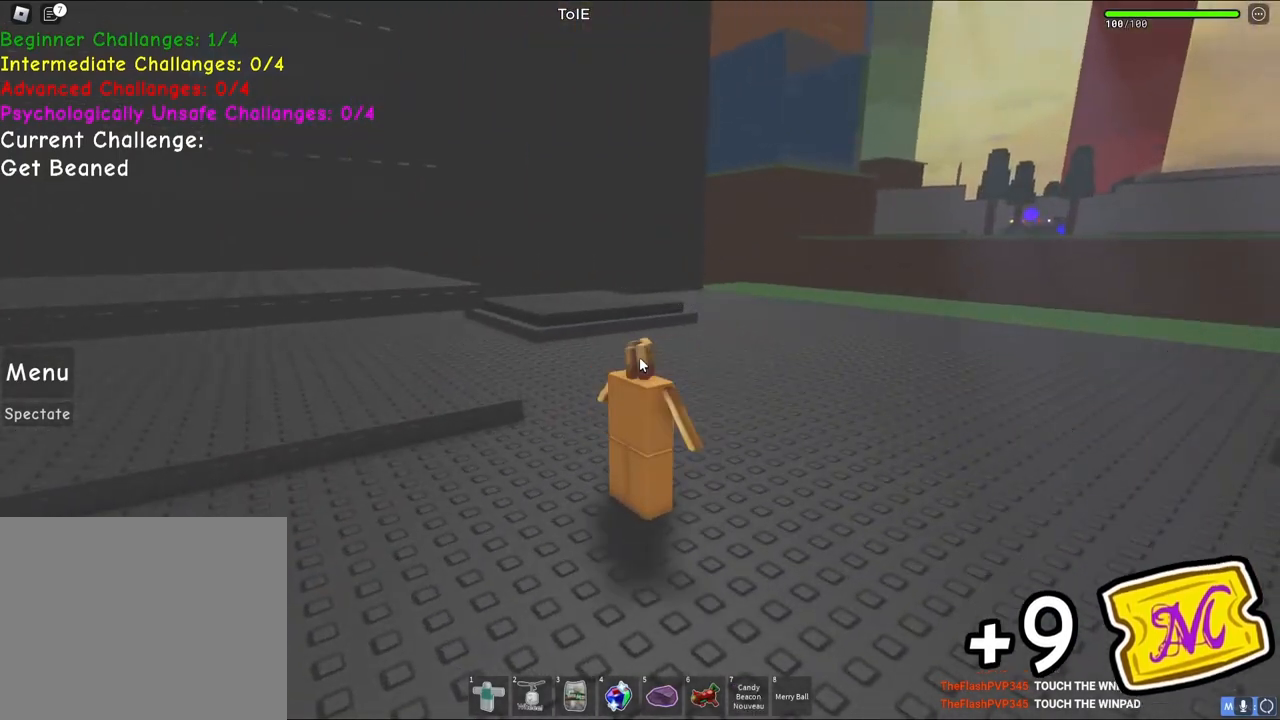
{"keys": ["s"], "events": [[183, "s", "down"]]}
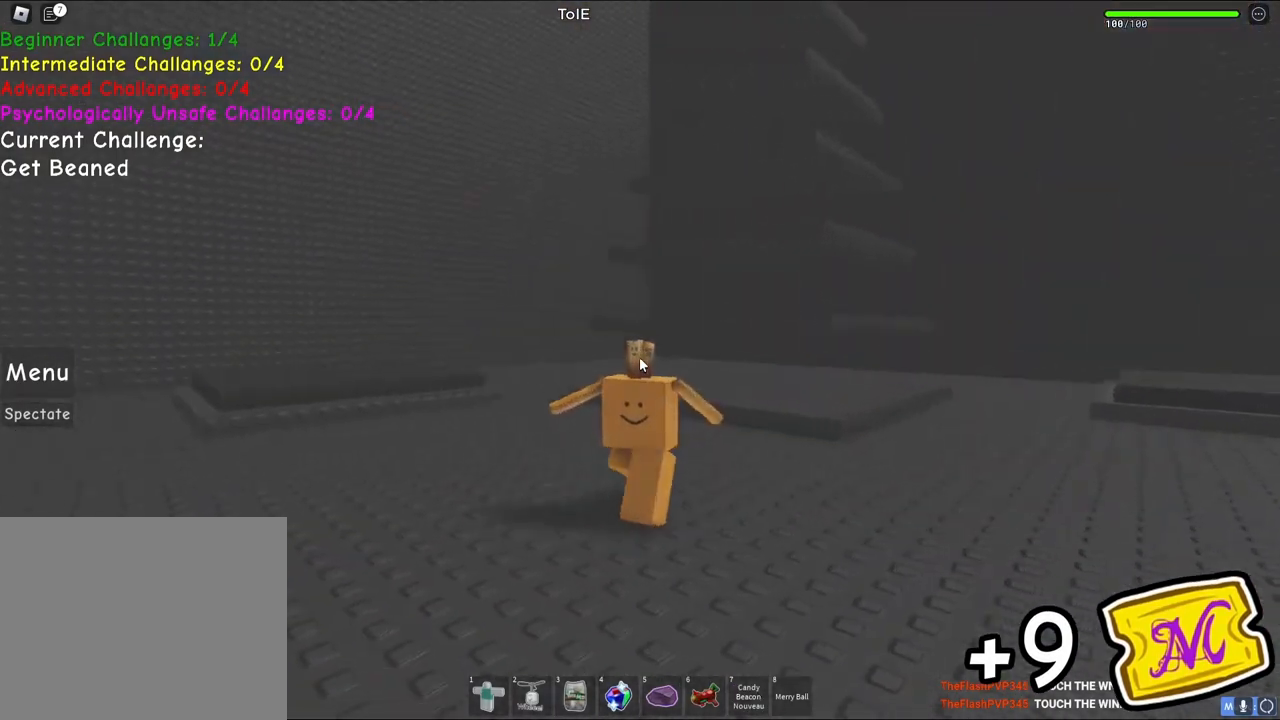
{"keys": ["d", "s"], "events": [[33, "d", "down"]]}
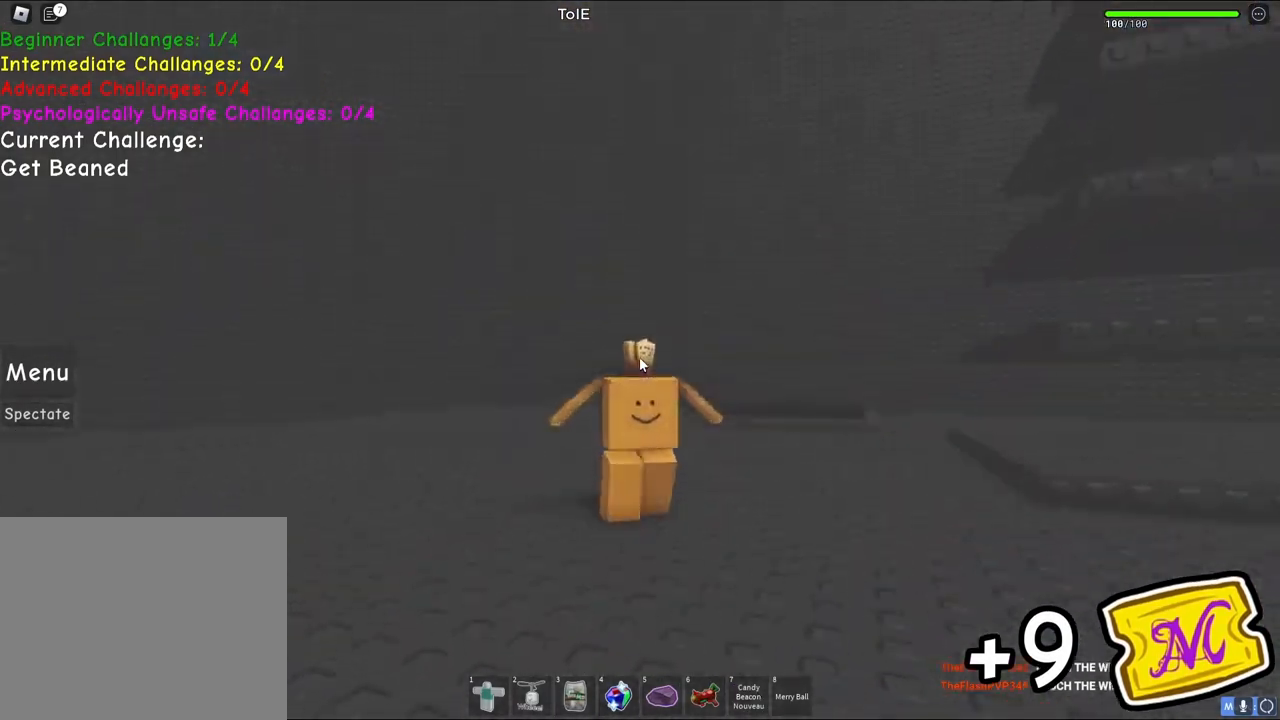
{"keys": ["d", "s", "space"], "events": [[200, "space", "down"]]}
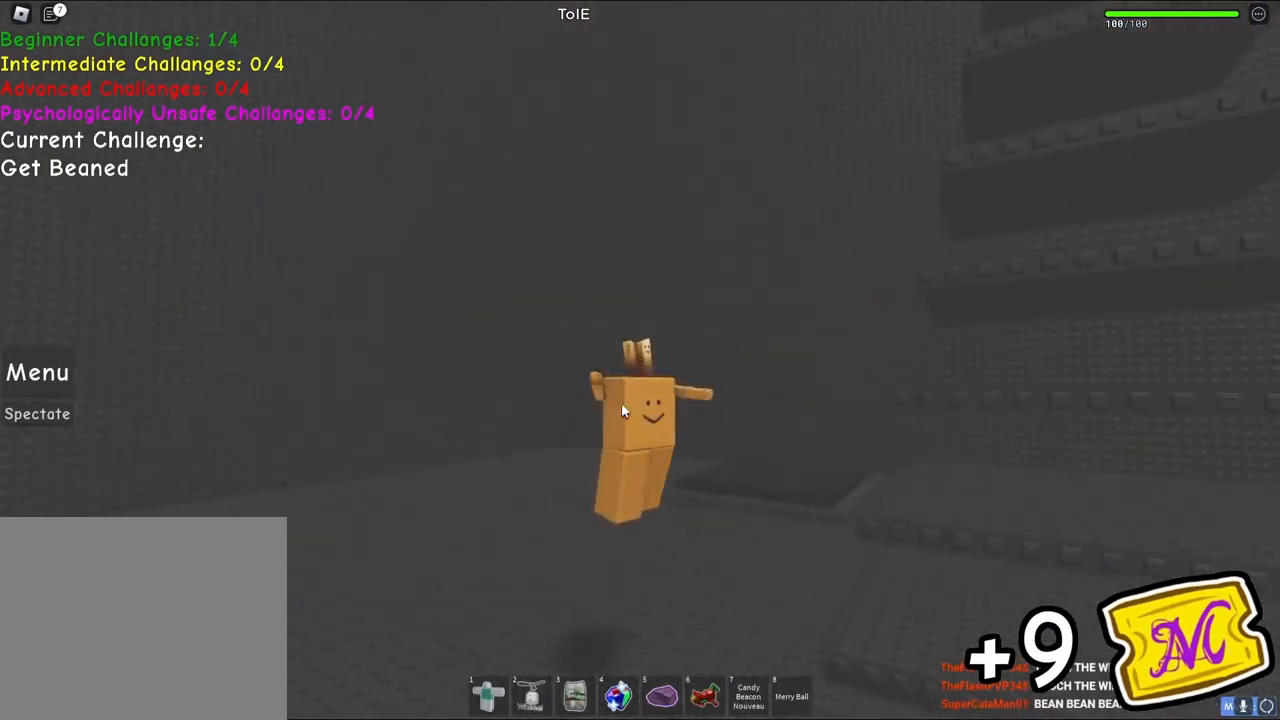
{"keys": ["a", "s", "space"], "events": [[100, "d", "up"], [383, "a", "down"]]}
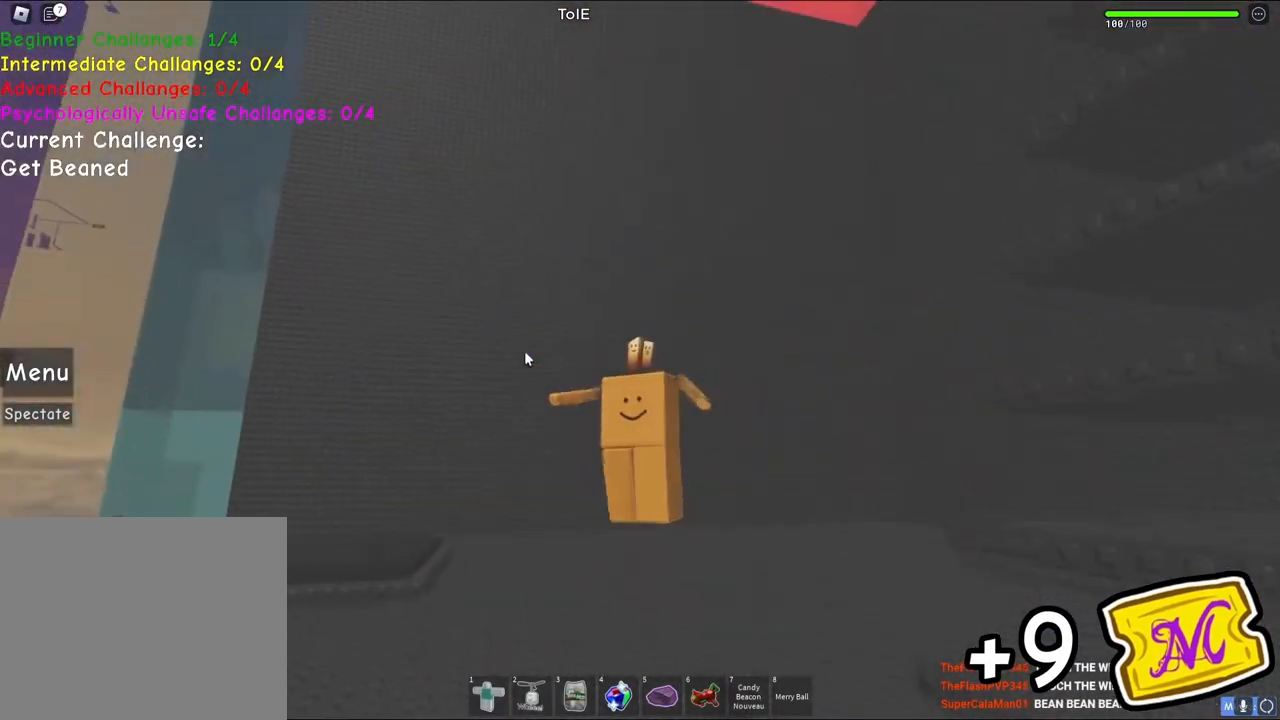
{"keys": ["a", "s"], "events": [[67, "space", "up"]]}
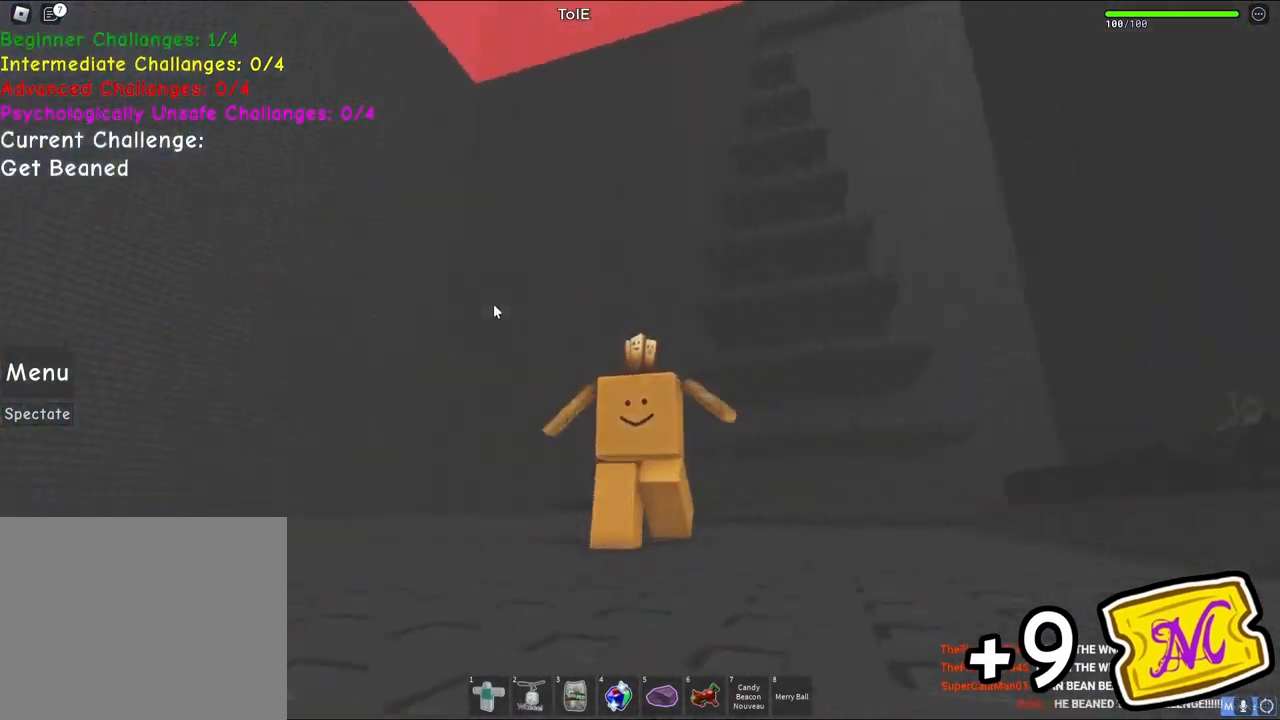
{"keys": ["s"], "events": [[250, "a", "up"]]}
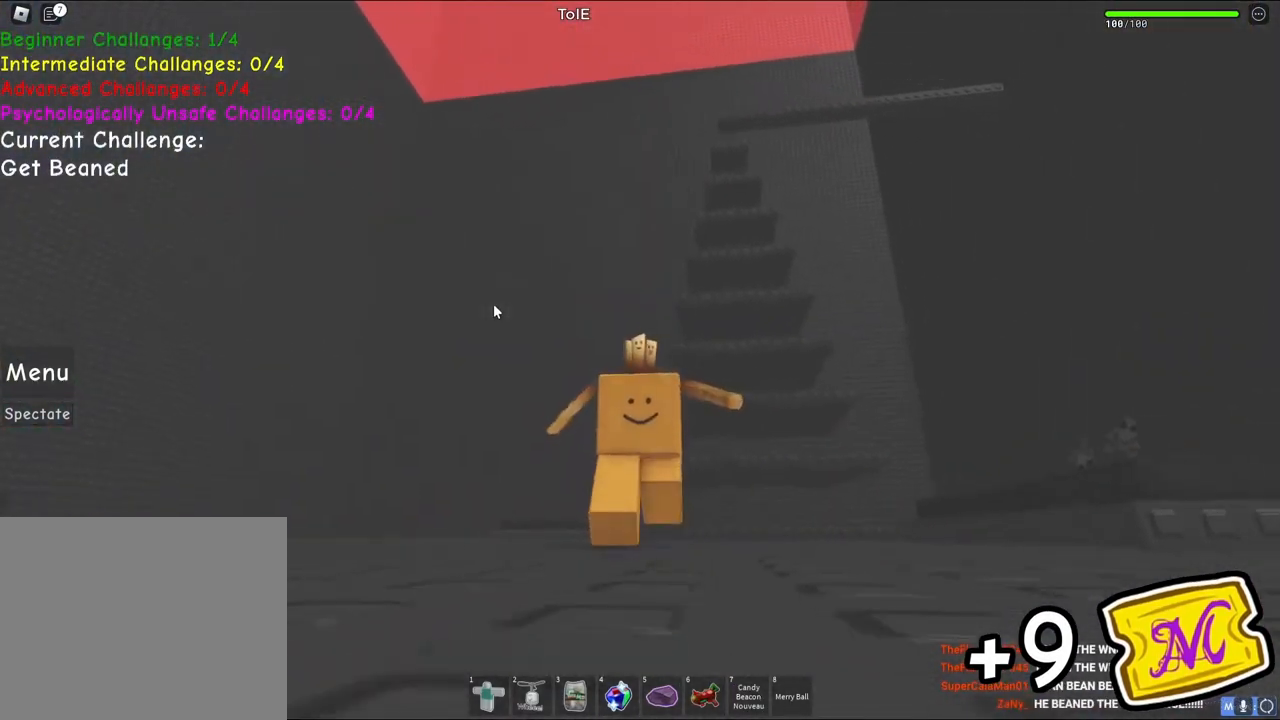
{"keys": ["s"], "events": [[50, "a", "down"], [167, "a", "up"]]}
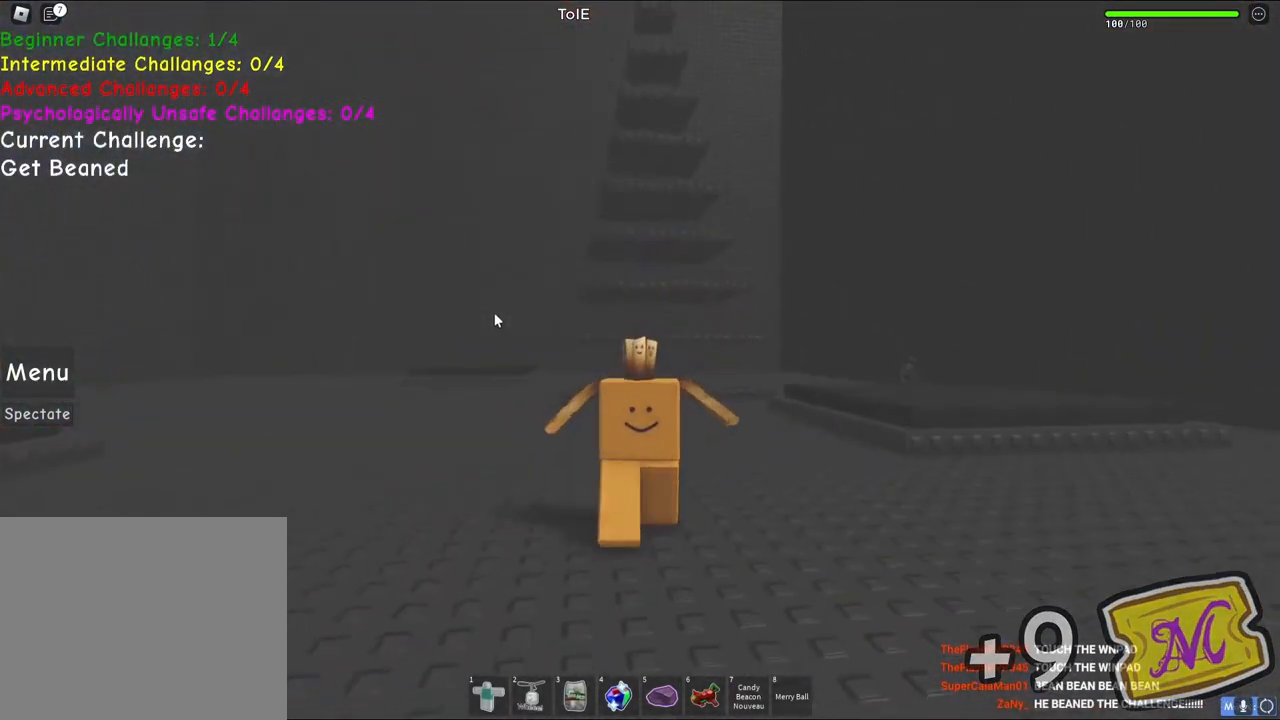
{"keys": ["s"], "events": []}
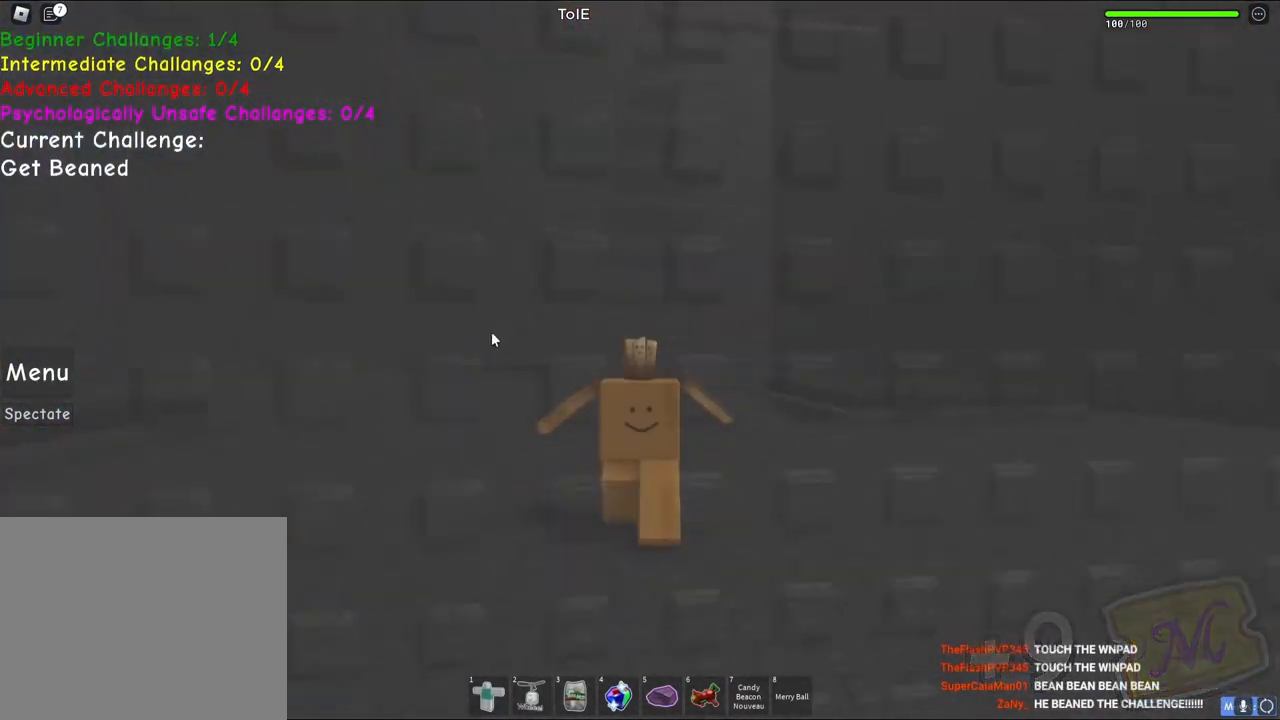
{"keys": ["a", "s"], "events": [[450, "a", "down"]]}
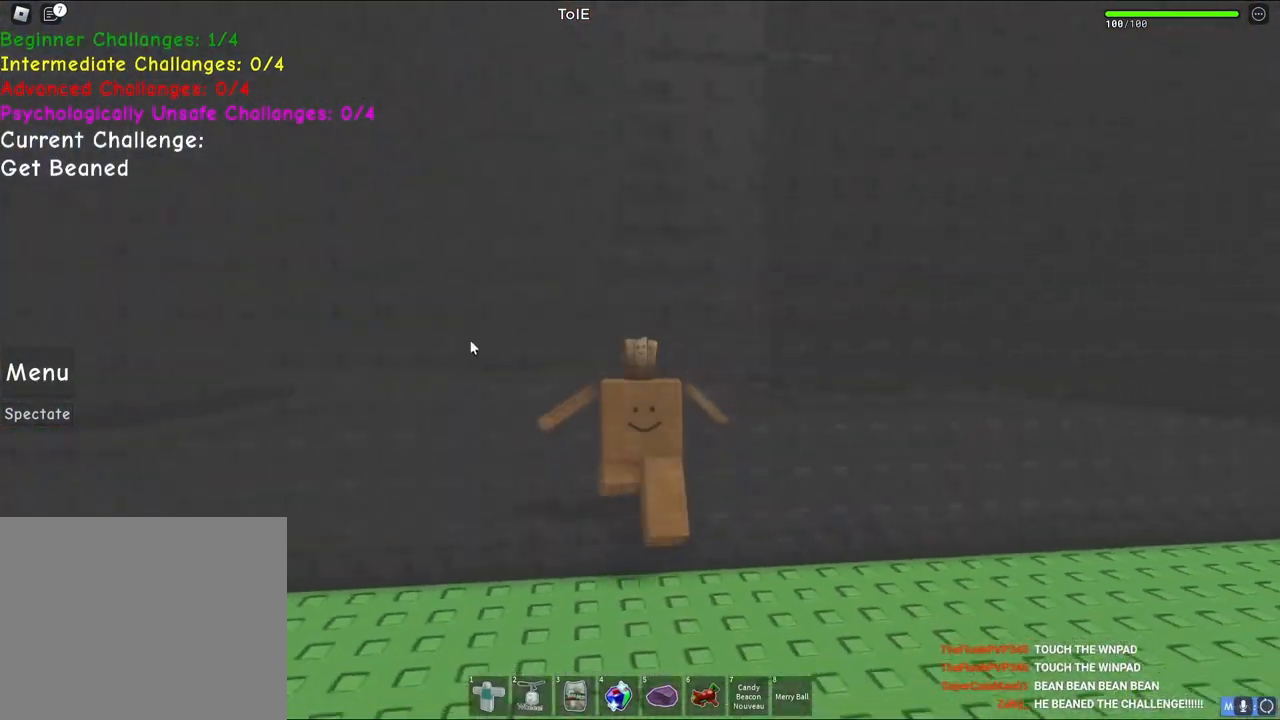
{"keys": ["a", "s"], "events": []}
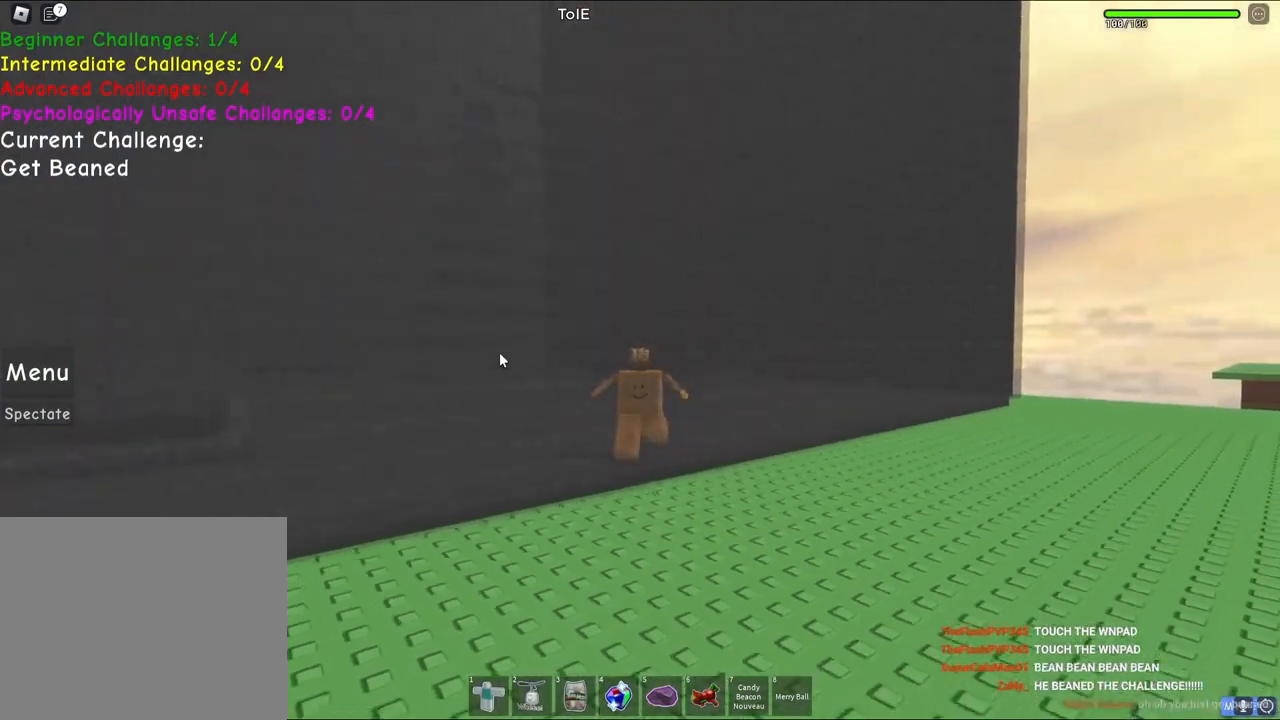
{"keys": ["a", "s"], "events": []}
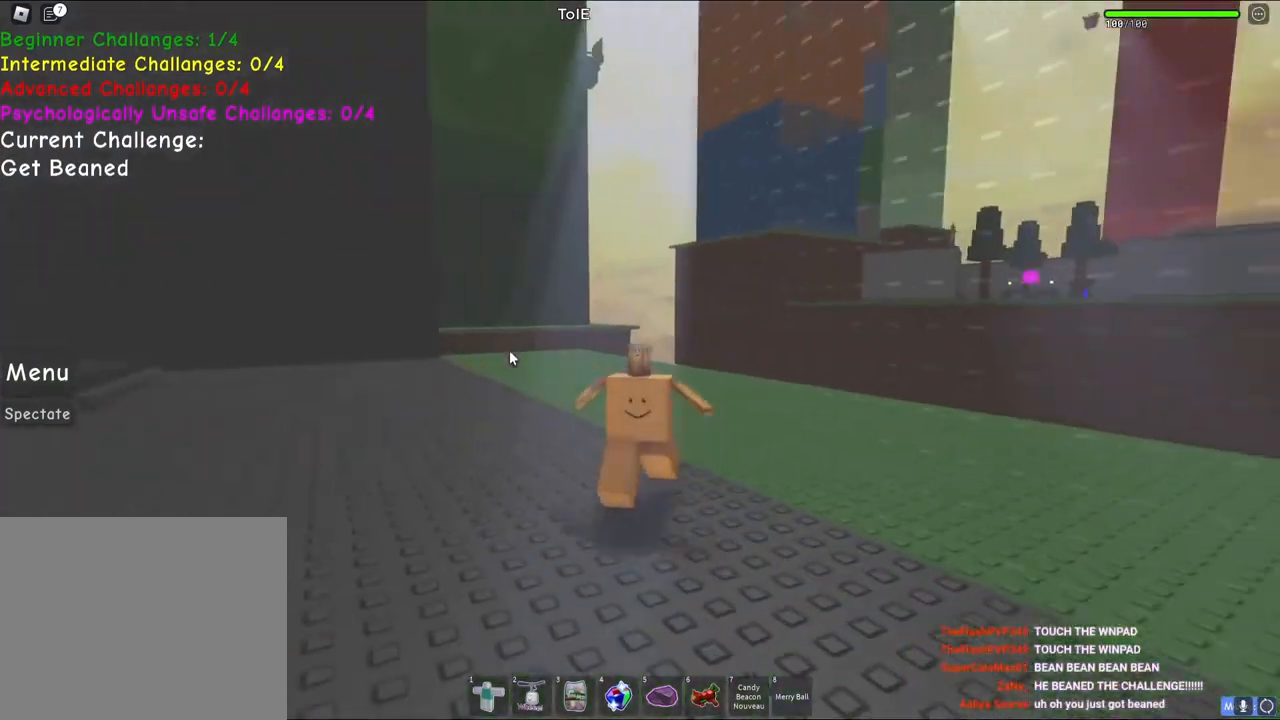
{"keys": [], "events": [[33, "s", "up"], [167, "s", "down"], [300, "a", "up"], [350, "s", "up"]]}